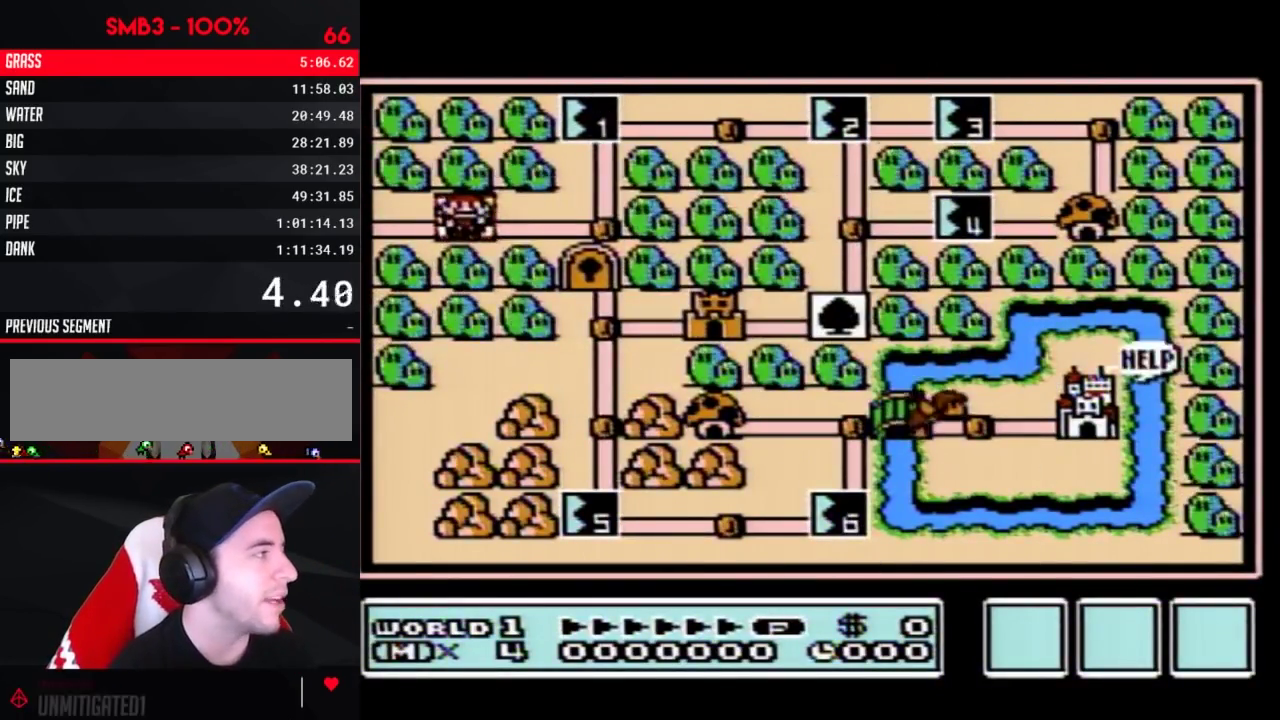
Gameplay with a controller (Nintendo layout); each line is a JSON object with the inputs held at the frame after it. "events" lists button and stick changes between this image and that frame as [ms after this image, input, new state], when the widget could be followed in between. Not read: L3 R3.
{"buttons": ["DPAD_UP"], "events": [[67, "DPAD_RIGHT", "down"], [267, "DPAD_RIGHT", "up"], [333, "DPAD_UP", "down"]]}
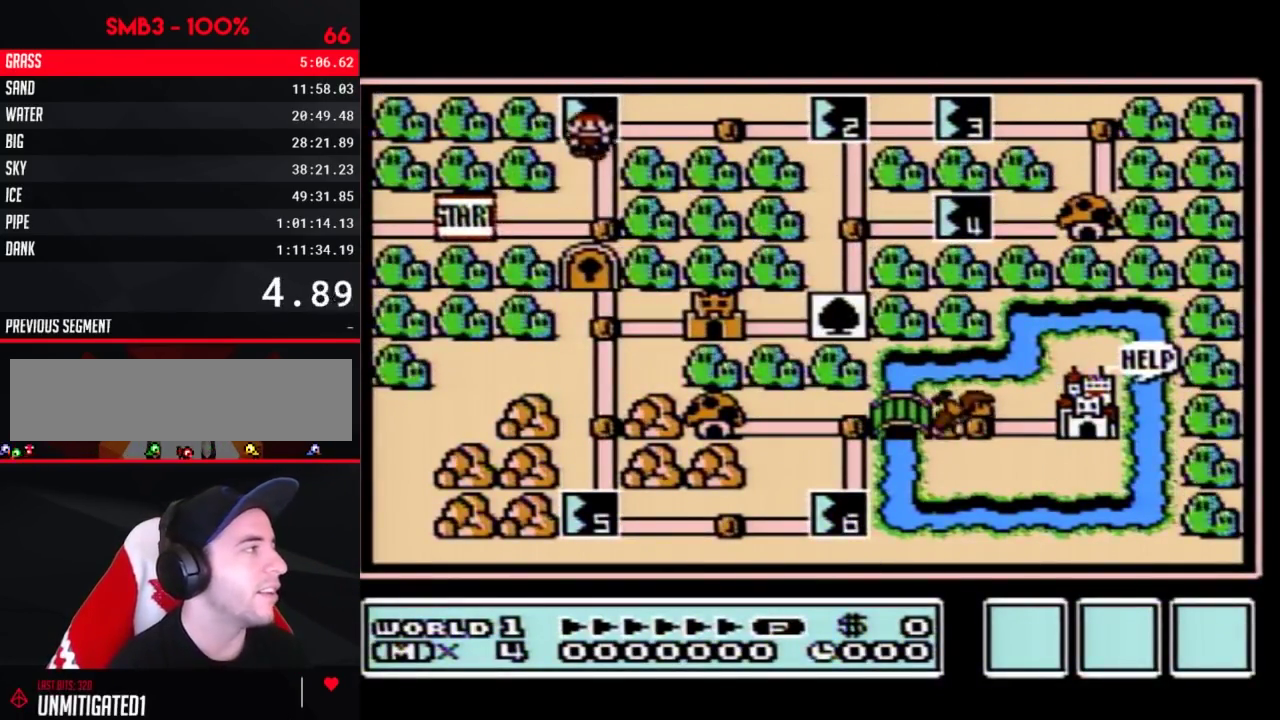
{"buttons": ["A"], "events": [[83, "A", "down"], [83, "DPAD_UP", "up"]]}
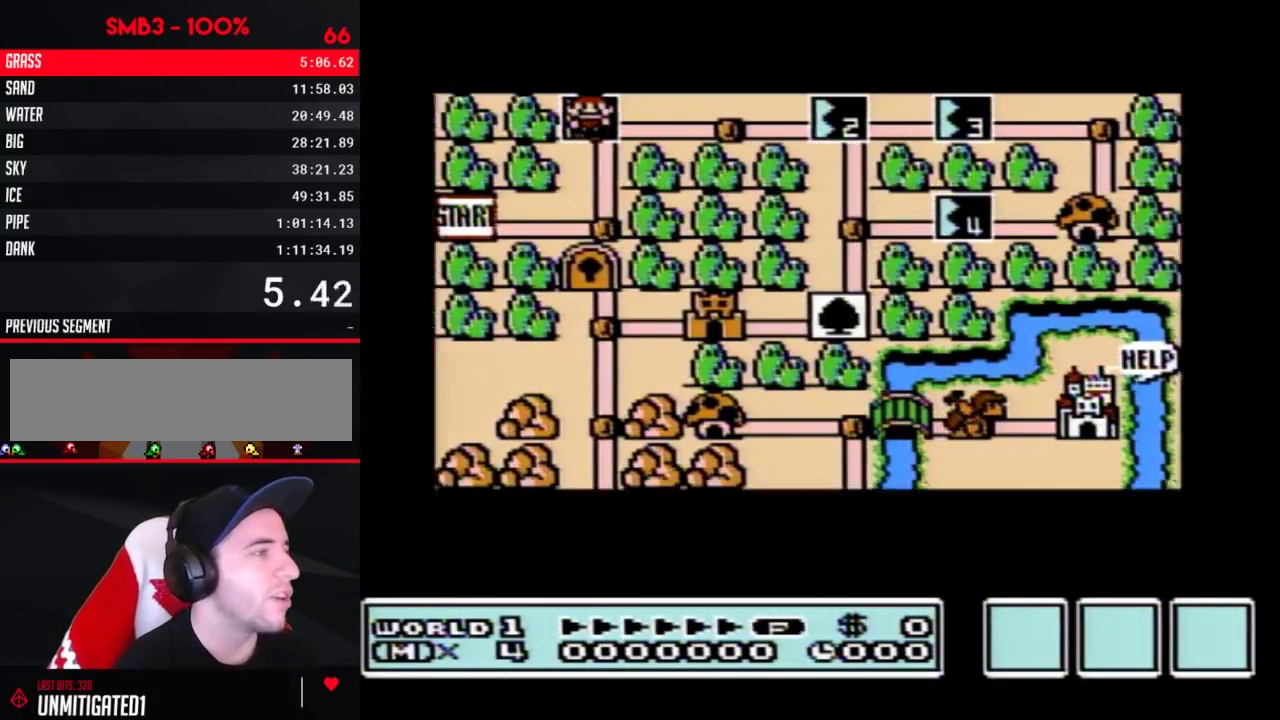
{"buttons": ["A"], "events": []}
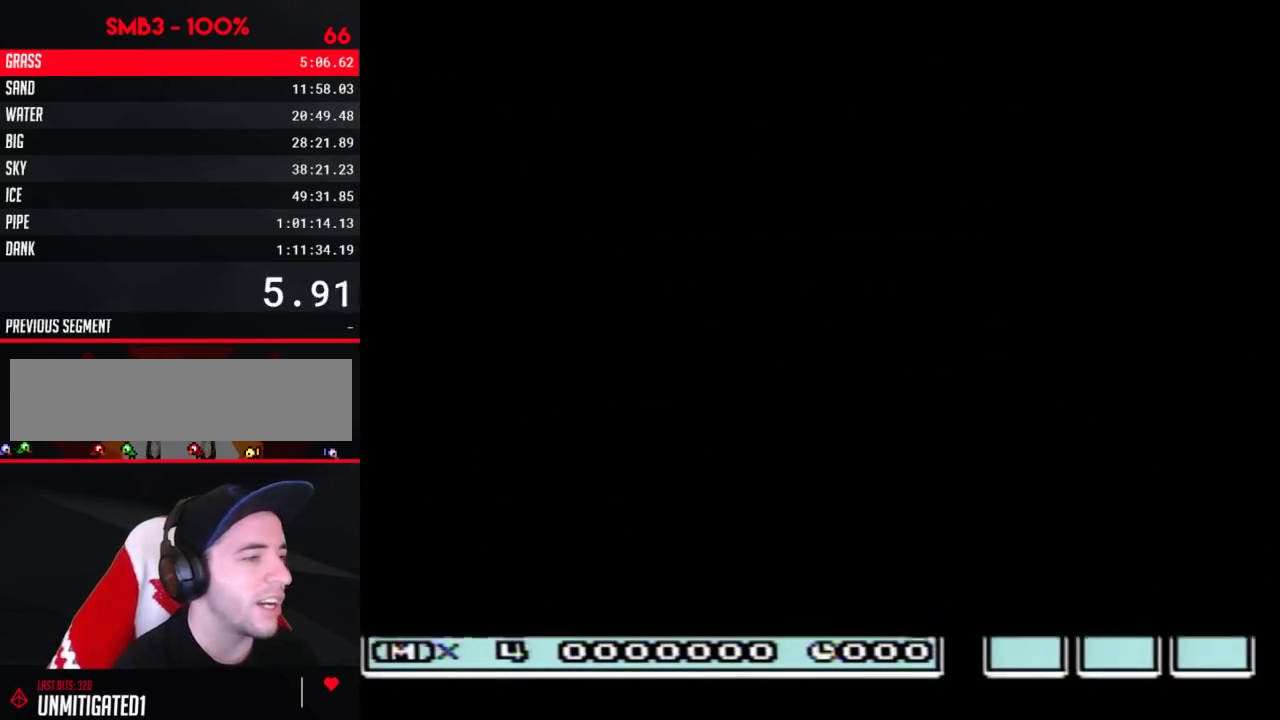
{"buttons": ["B", "DPAD_RIGHT"], "events": [[250, "A", "up"], [333, "B", "down"], [333, "DPAD_RIGHT", "down"]]}
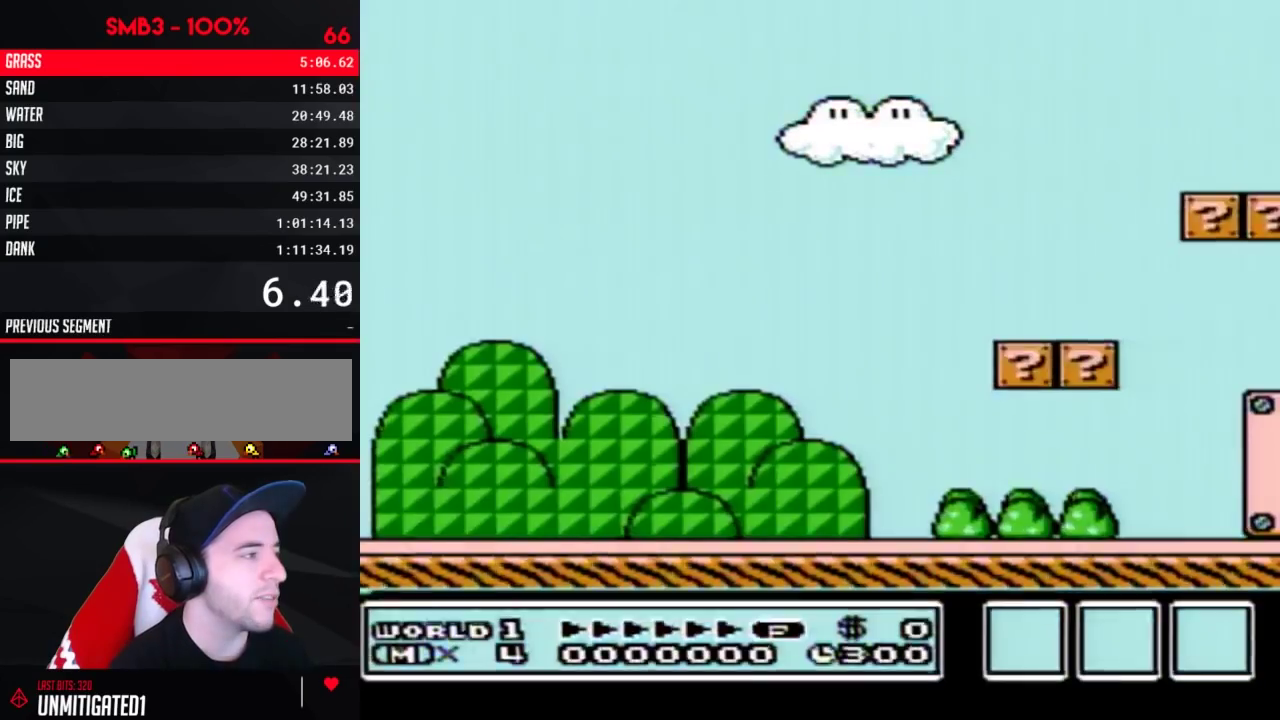
{"buttons": ["B", "DPAD_RIGHT"], "events": []}
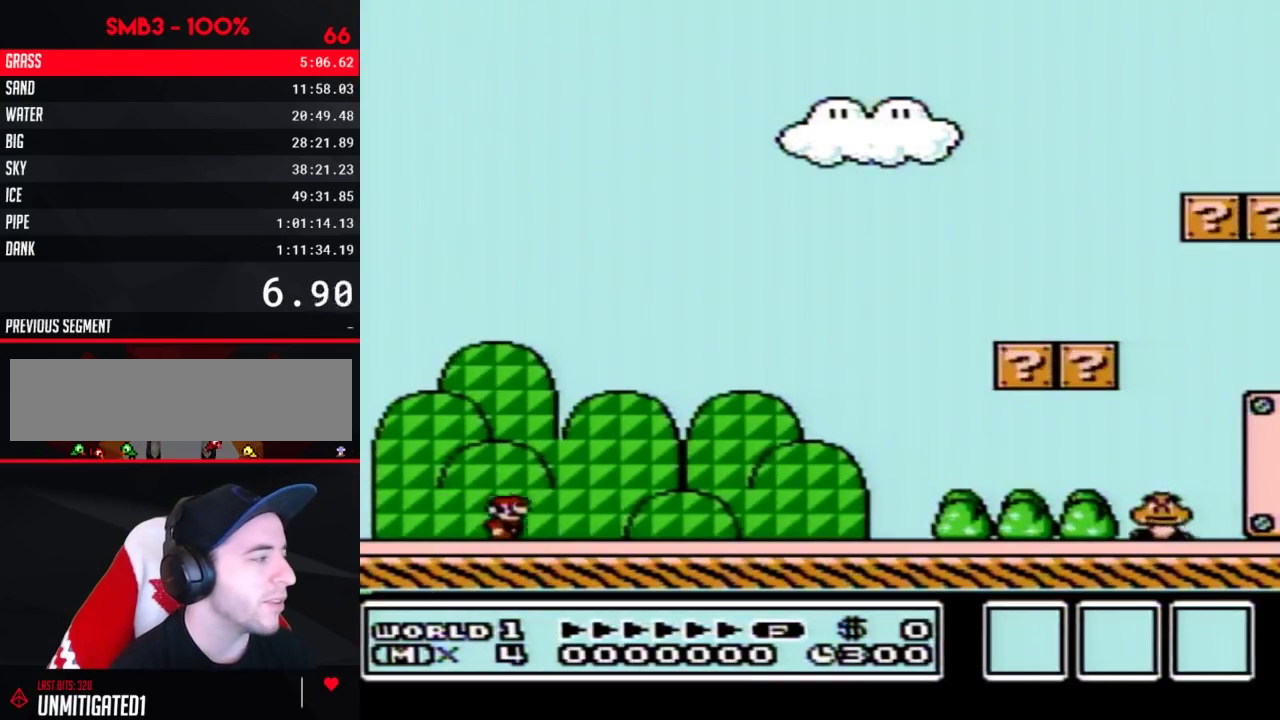
{"buttons": ["B", "DPAD_RIGHT"], "events": []}
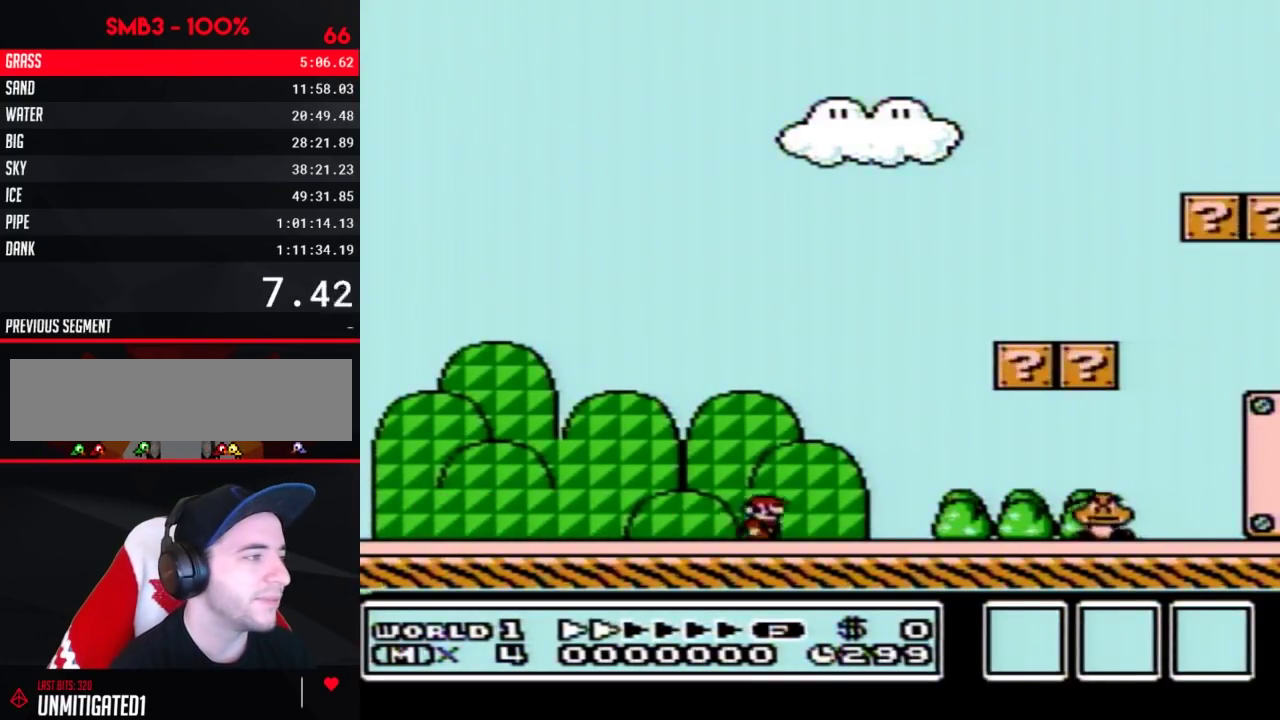
{"buttons": ["A", "B", "DPAD_RIGHT"], "events": [[333, "A", "down"]]}
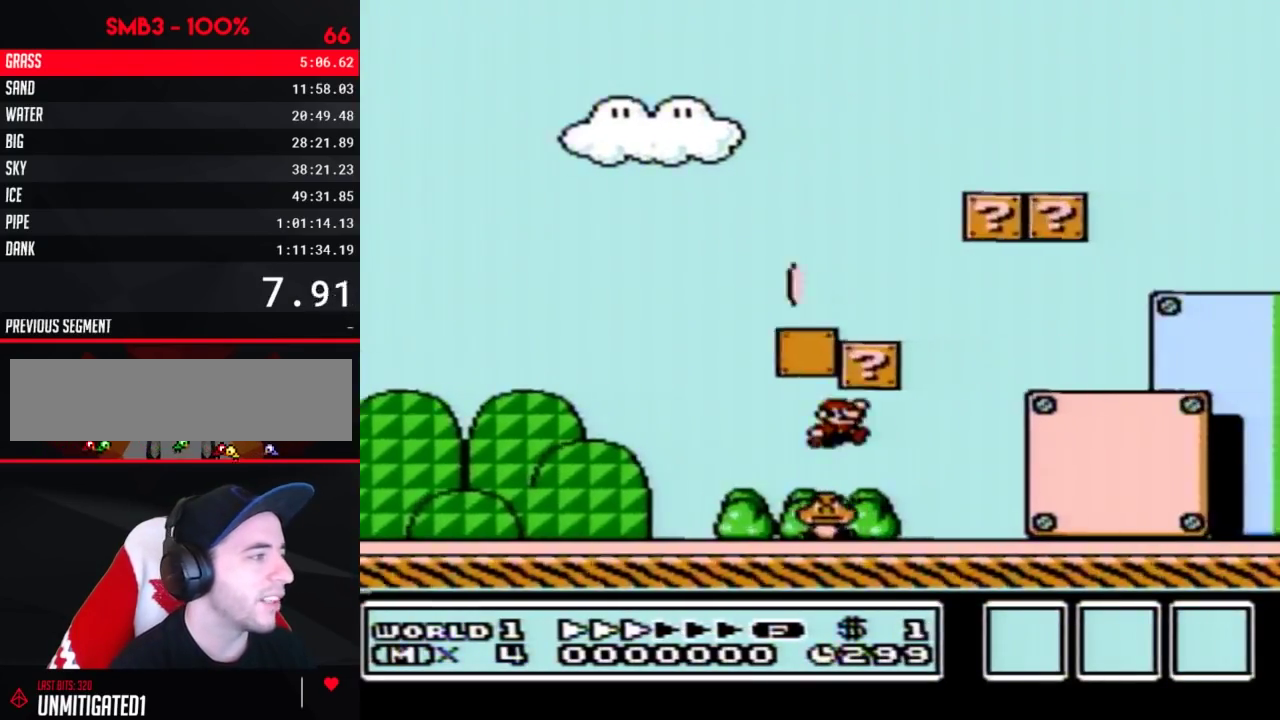
{"buttons": ["B", "DPAD_RIGHT"], "events": [[17, "A", "up"]]}
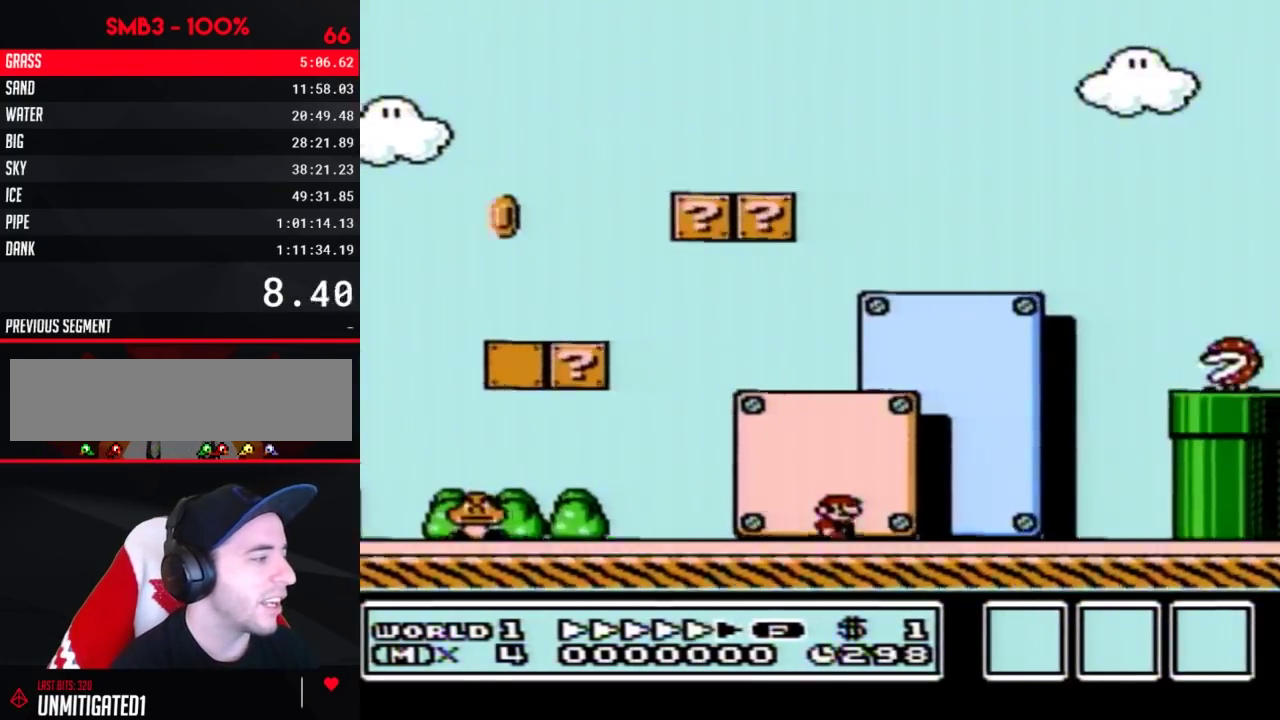
{"buttons": ["A", "B", "DPAD_RIGHT"], "events": [[217, "A", "down"], [217, "DPAD_RIGHT", "up"], [250, "DPAD_LEFT", "down"], [367, "DPAD_LEFT", "up"], [367, "DPAD_RIGHT", "down"]]}
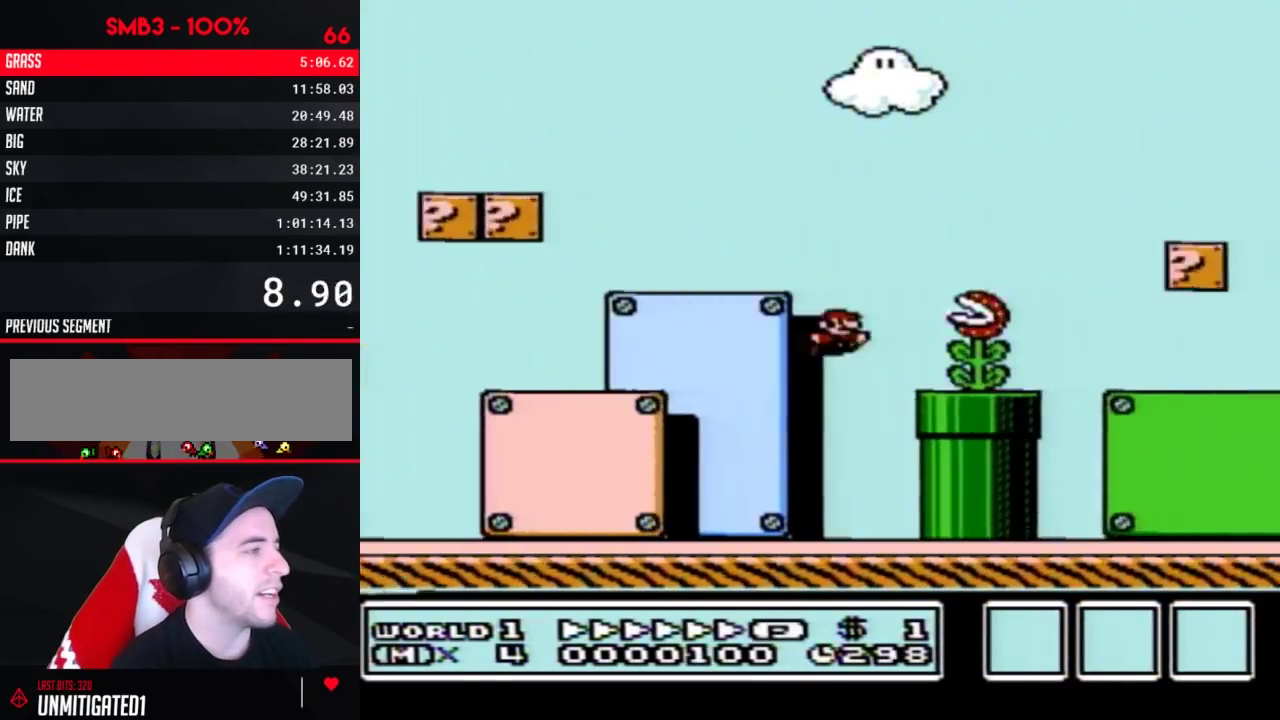
{"buttons": ["B", "DPAD_RIGHT"], "events": [[183, "A", "up"]]}
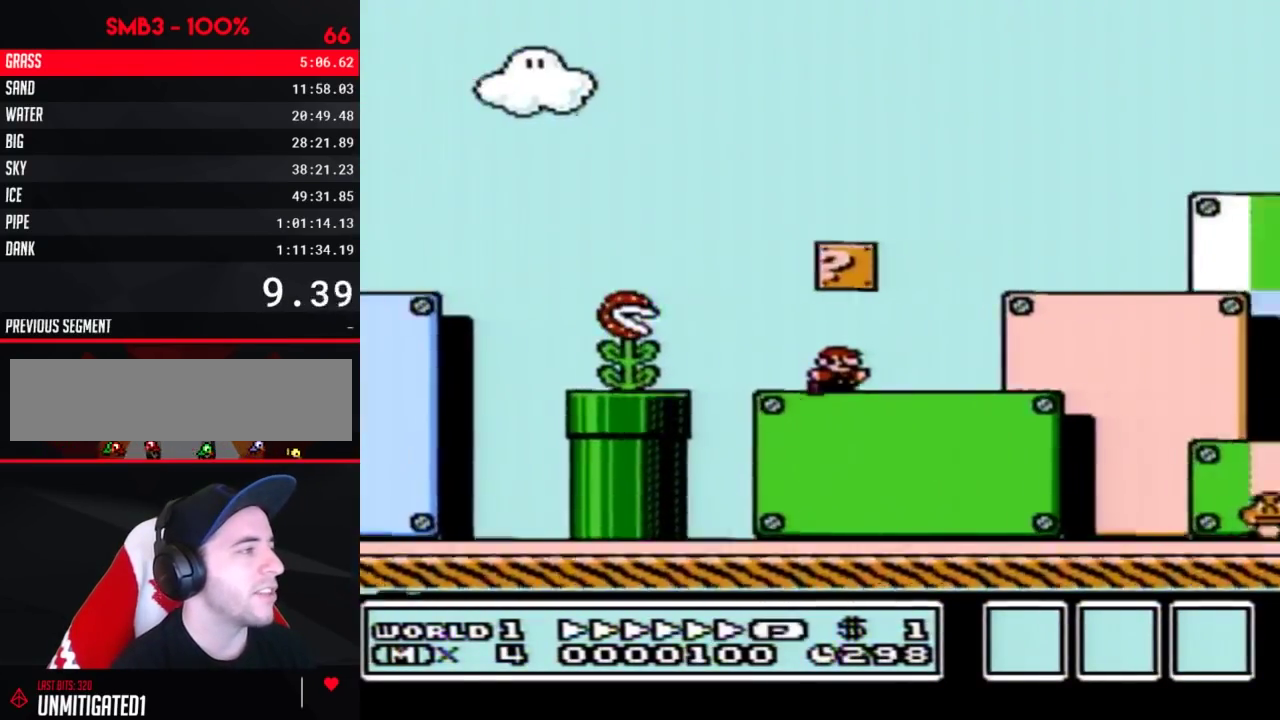
{"buttons": ["B", "DPAD_RIGHT"], "events": []}
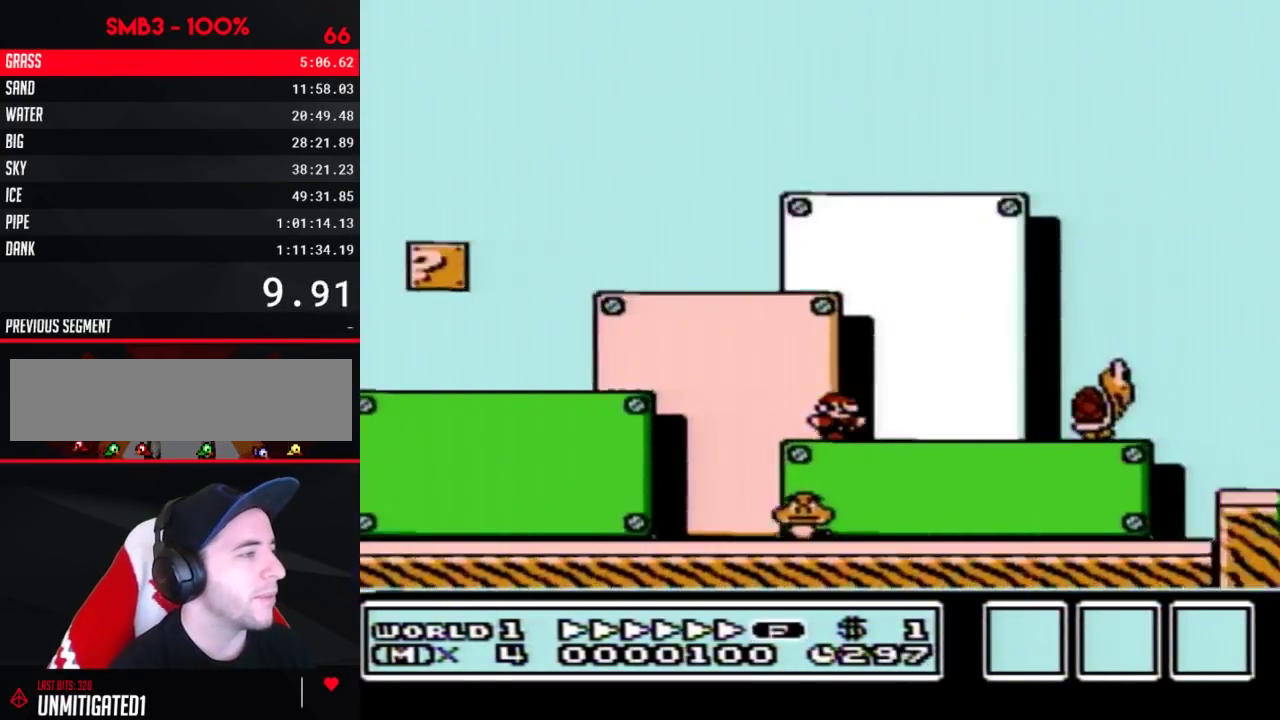
{"buttons": ["A", "B", "DPAD_RIGHT"], "events": [[300, "A", "down"]]}
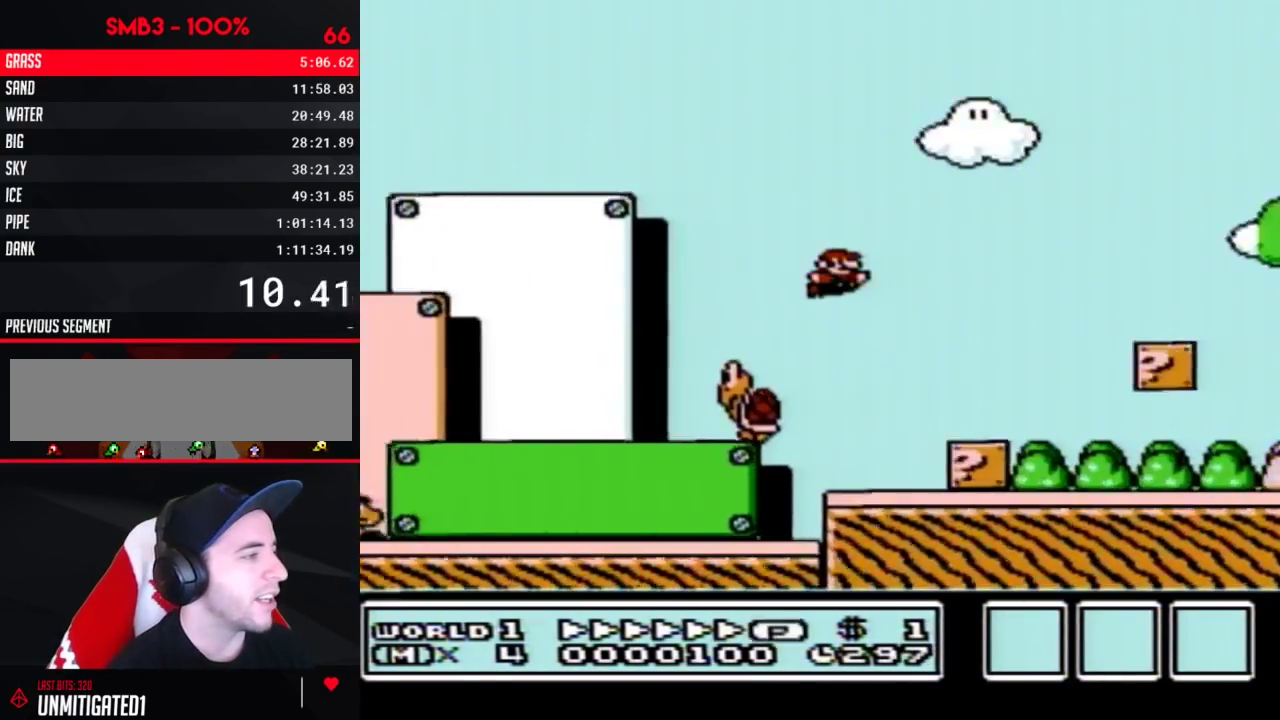
{"buttons": ["B", "DPAD_RIGHT"], "events": [[117, "A", "up"]]}
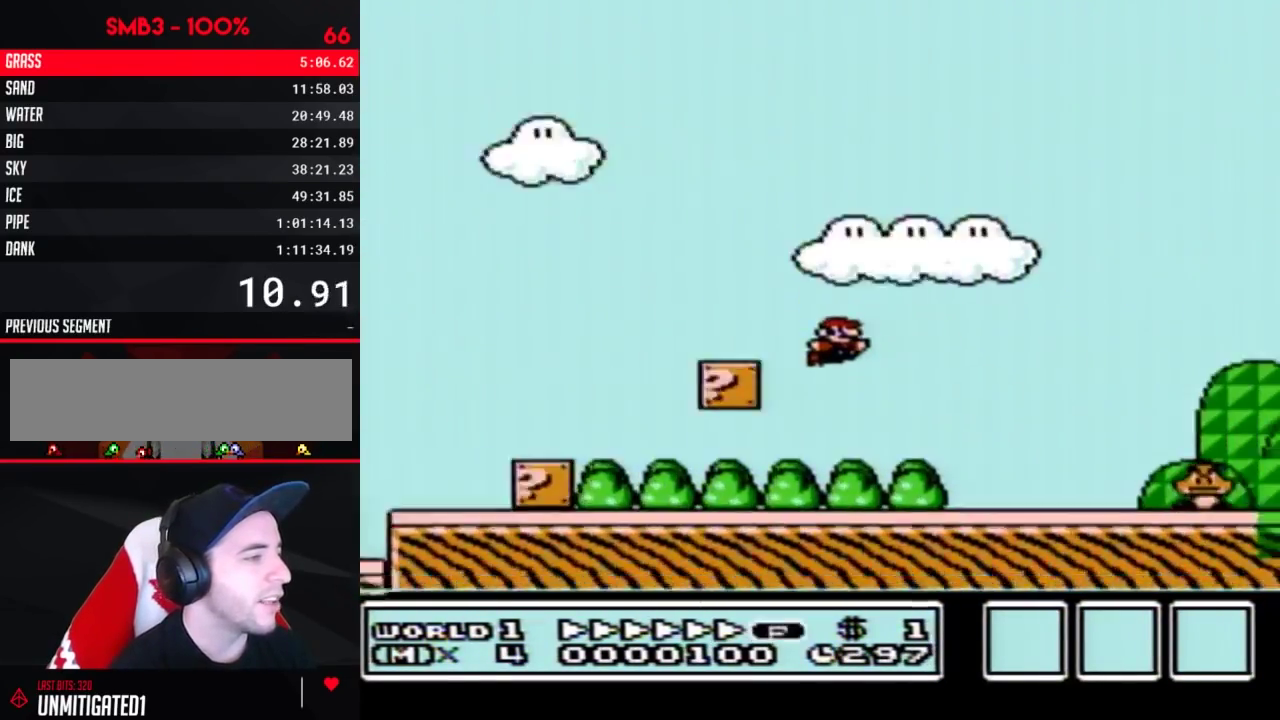
{"buttons": ["A", "B", "DPAD_RIGHT"], "events": [[367, "A", "down"]]}
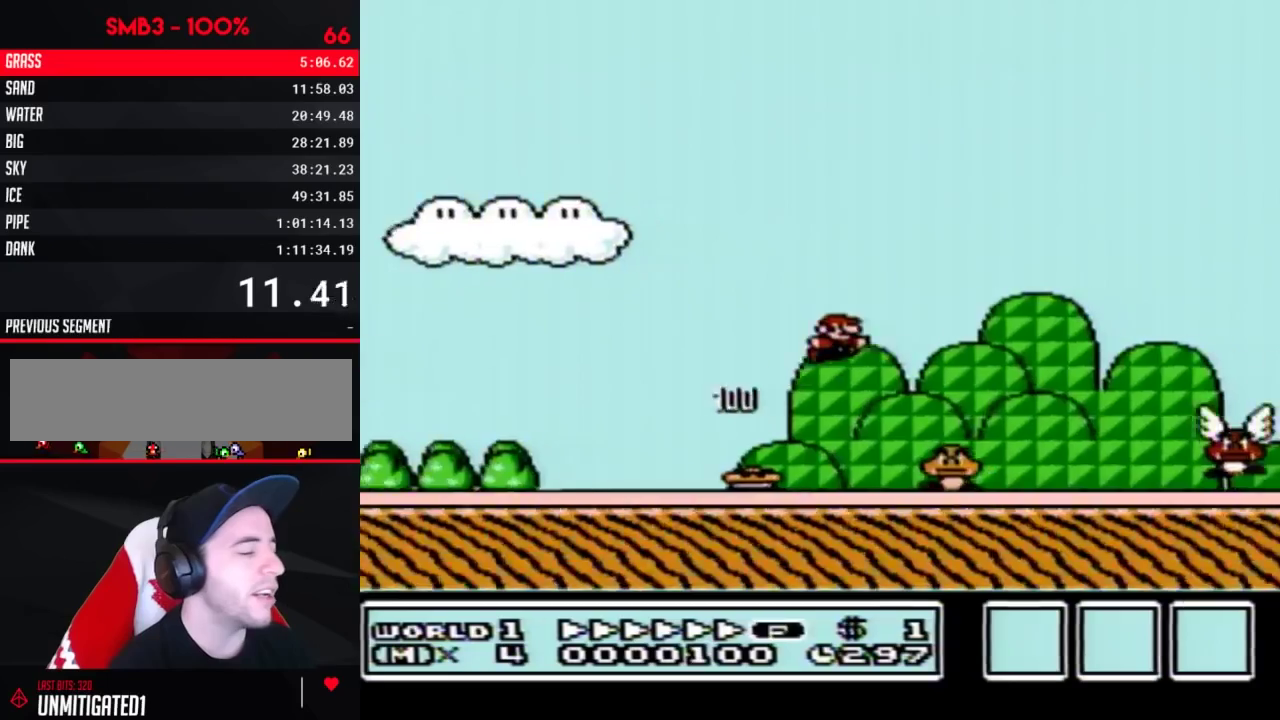
{"buttons": ["B", "DPAD_RIGHT"], "events": [[117, "A", "up"]]}
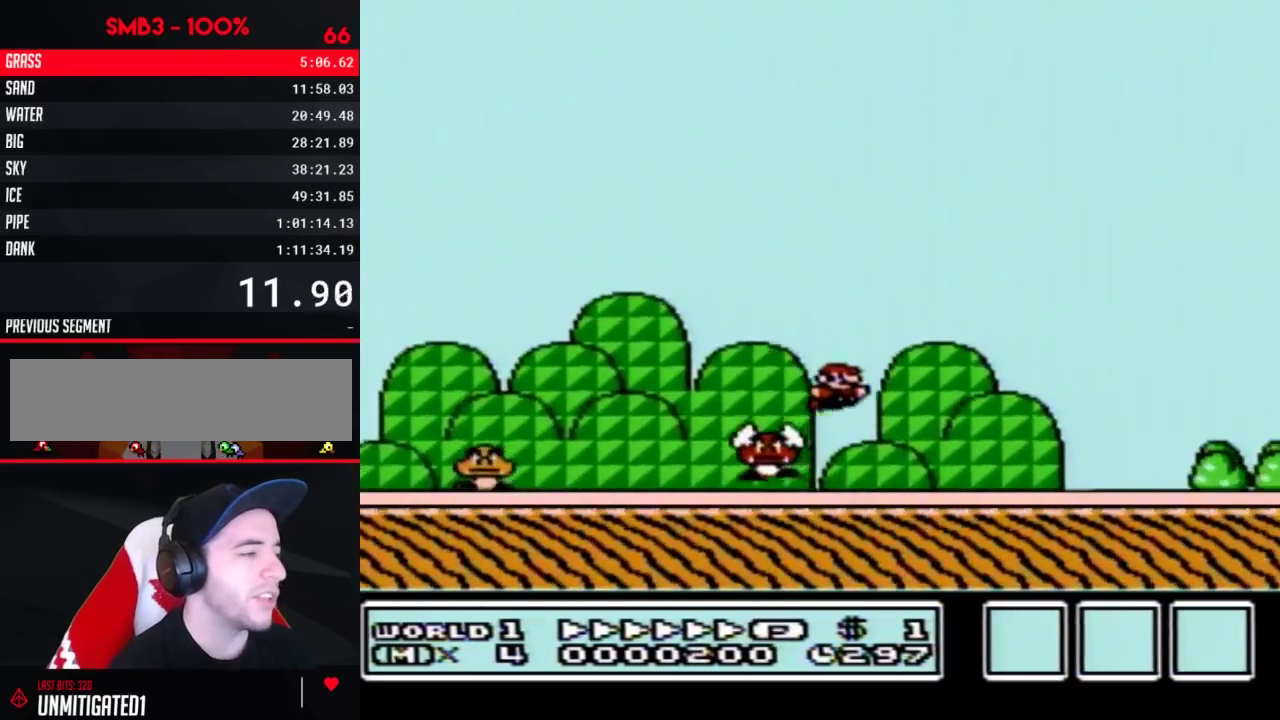
{"buttons": ["A", "B", "DPAD_RIGHT"], "events": [[500, "A", "down"]]}
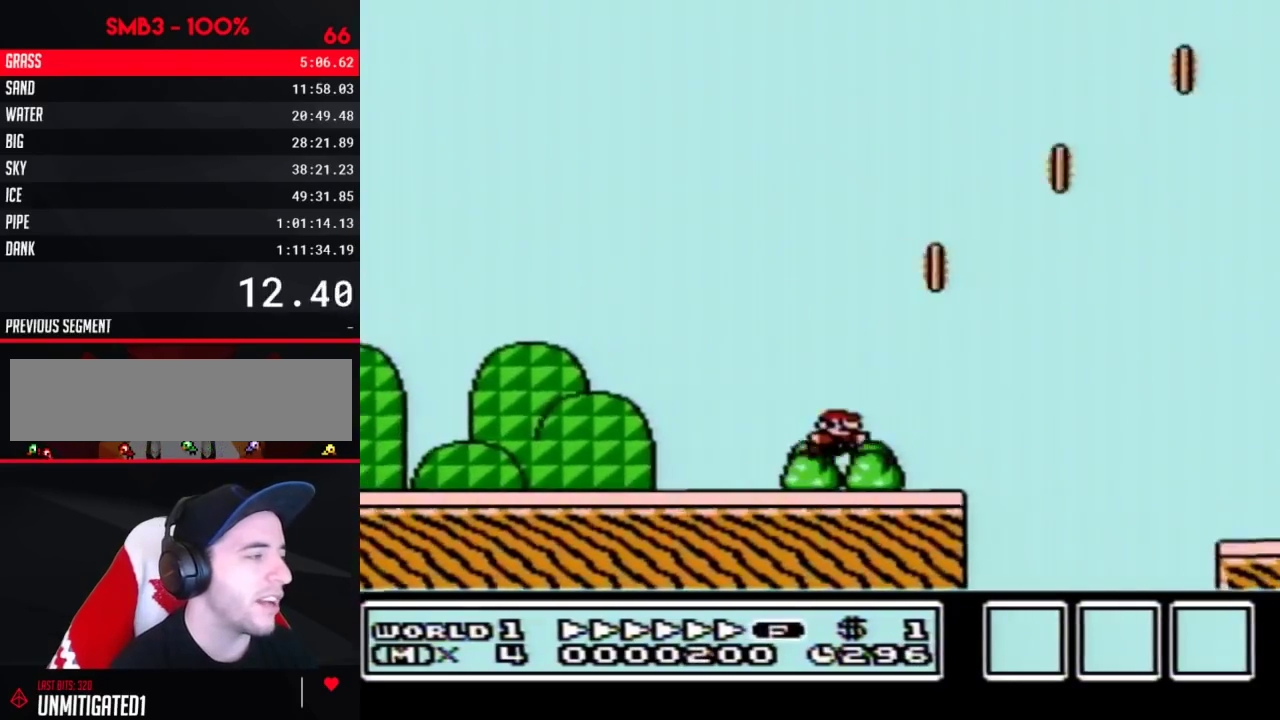
{"buttons": ["B", "DPAD_RIGHT"], "events": [[67, "A", "up"]]}
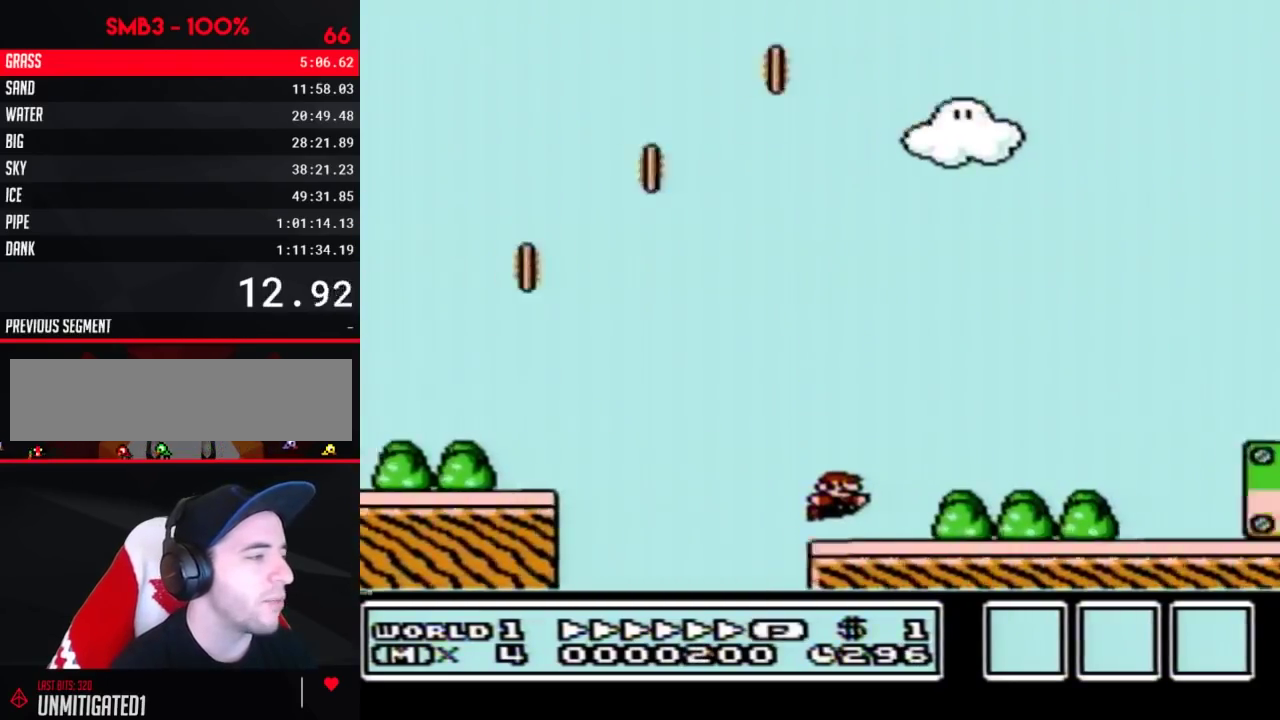
{"buttons": ["A", "B", "DPAD_RIGHT"], "events": [[217, "A", "down"]]}
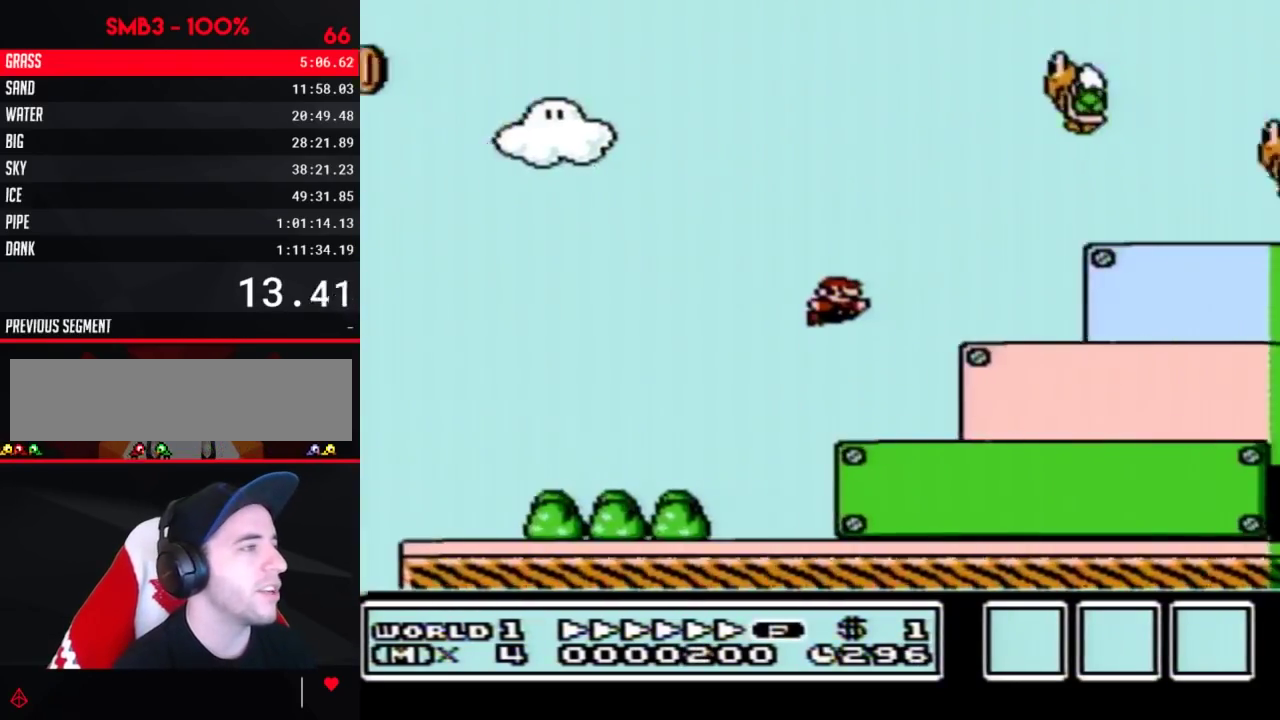
{"buttons": ["B", "DPAD_RIGHT"], "events": [[250, "A", "up"]]}
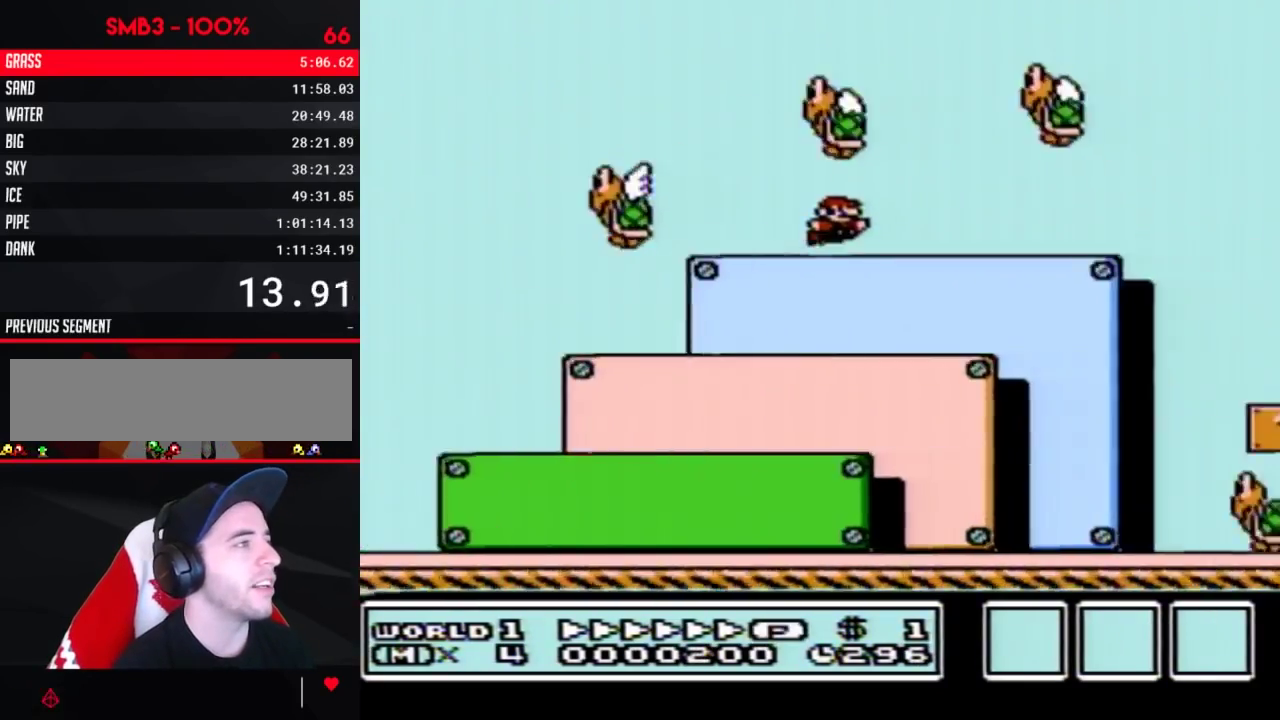
{"buttons": ["A", "B", "DPAD_RIGHT"], "events": [[67, "A", "down"]]}
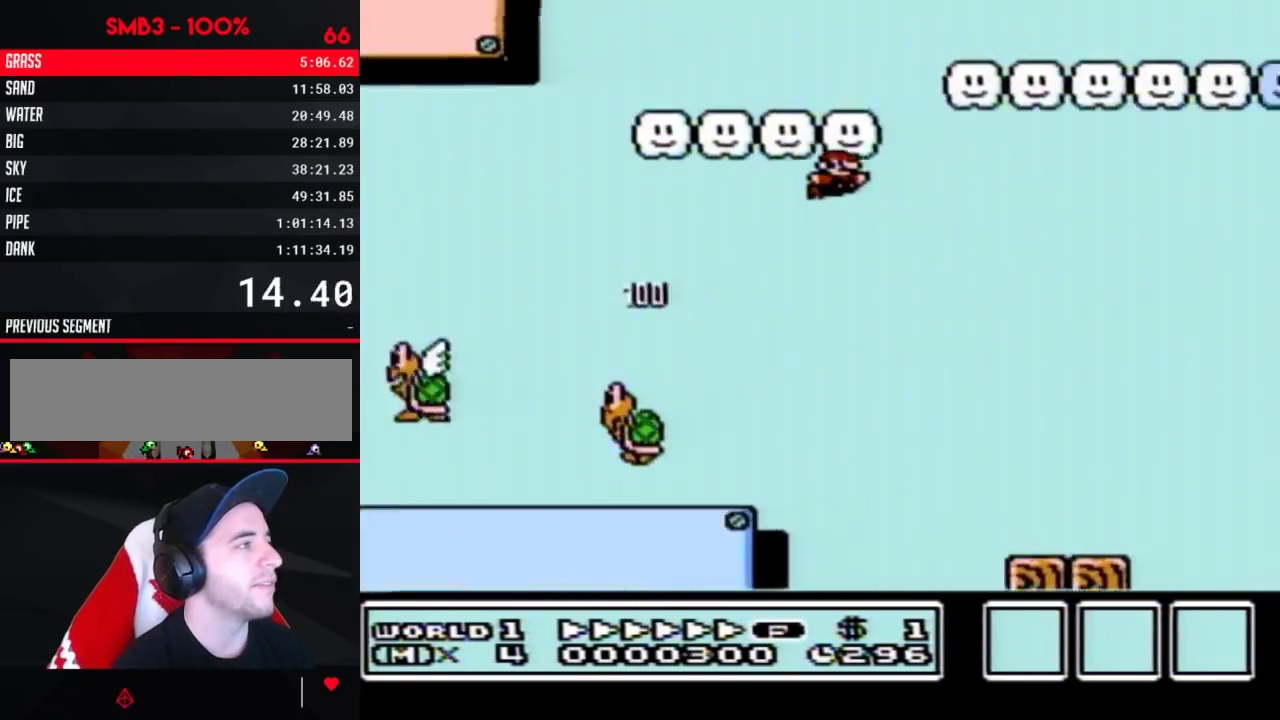
{"buttons": ["B", "DPAD_RIGHT"], "events": [[267, "A", "up"]]}
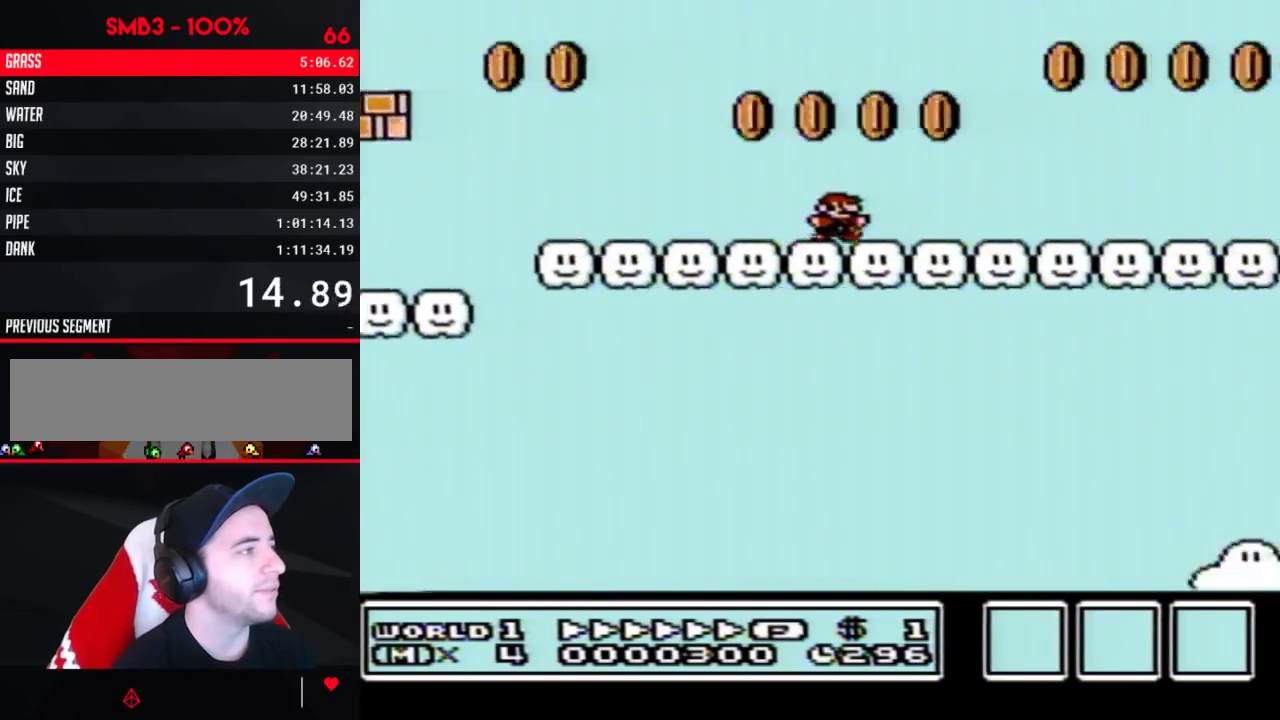
{"buttons": ["B", "DPAD_RIGHT"], "events": []}
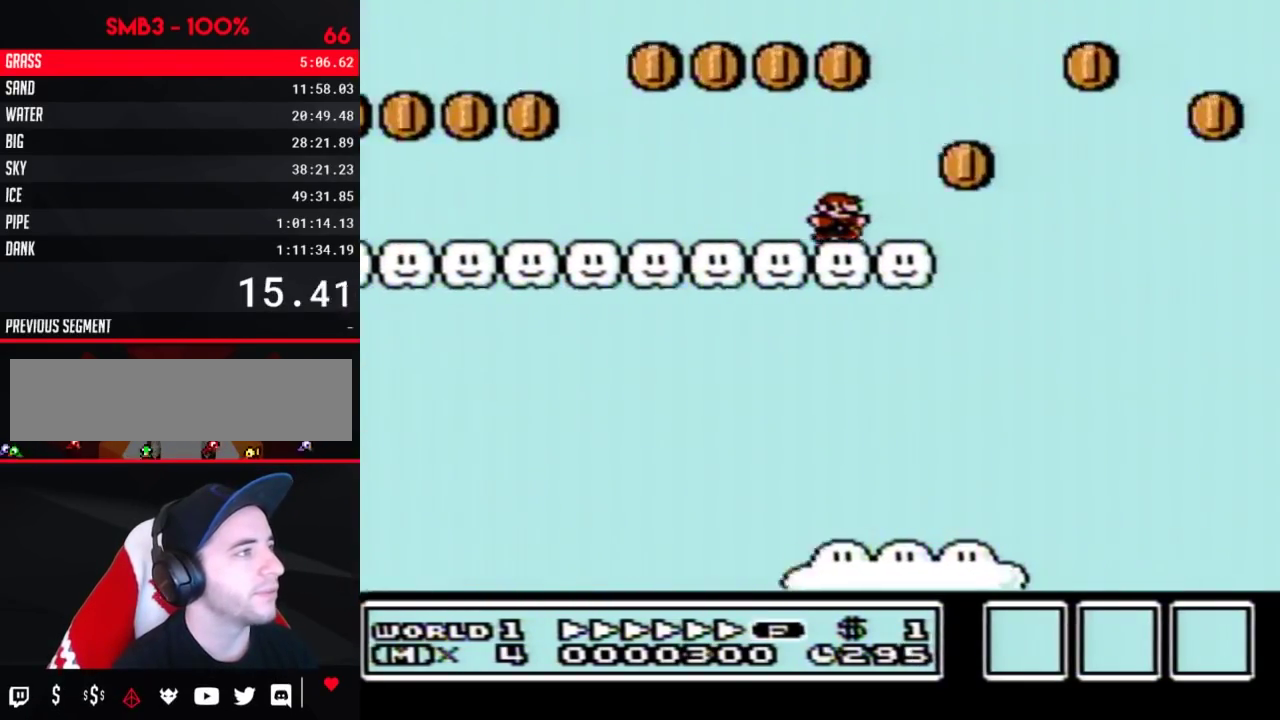
{"buttons": ["B", "DPAD_RIGHT"], "events": [[83, "A", "down"], [300, "A", "up"]]}
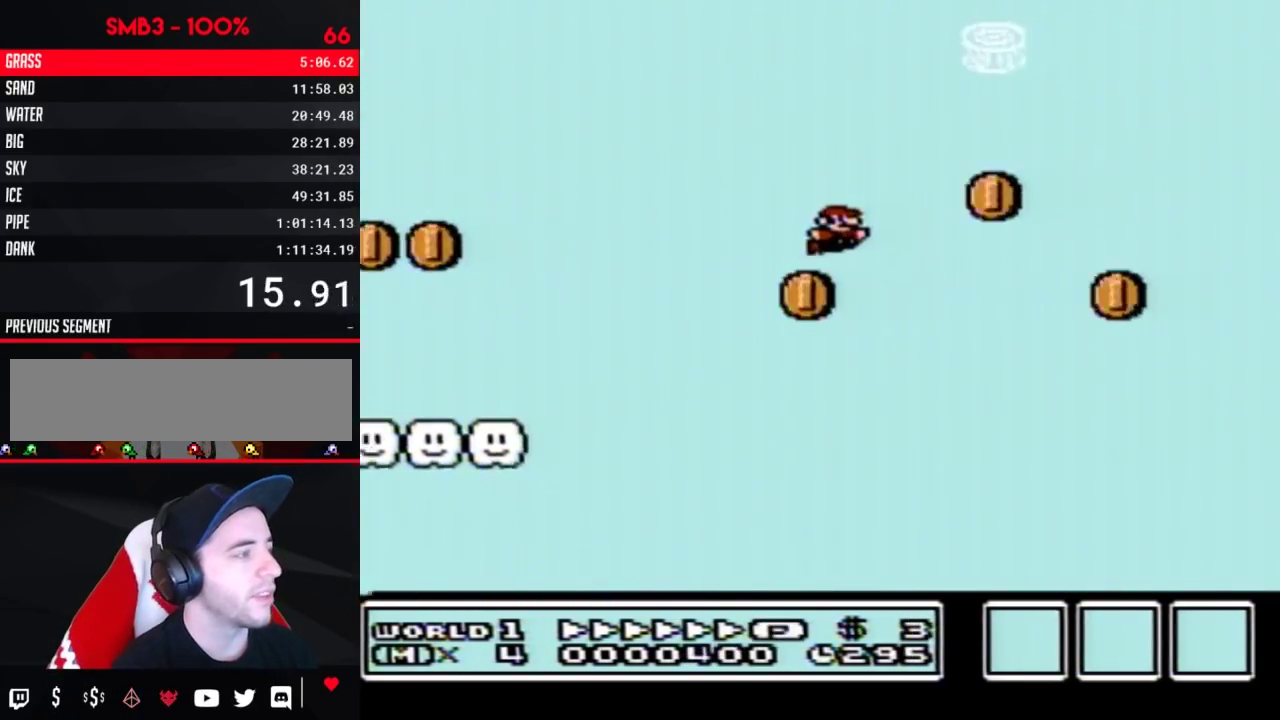
{"buttons": ["B", "DPAD_RIGHT"], "events": []}
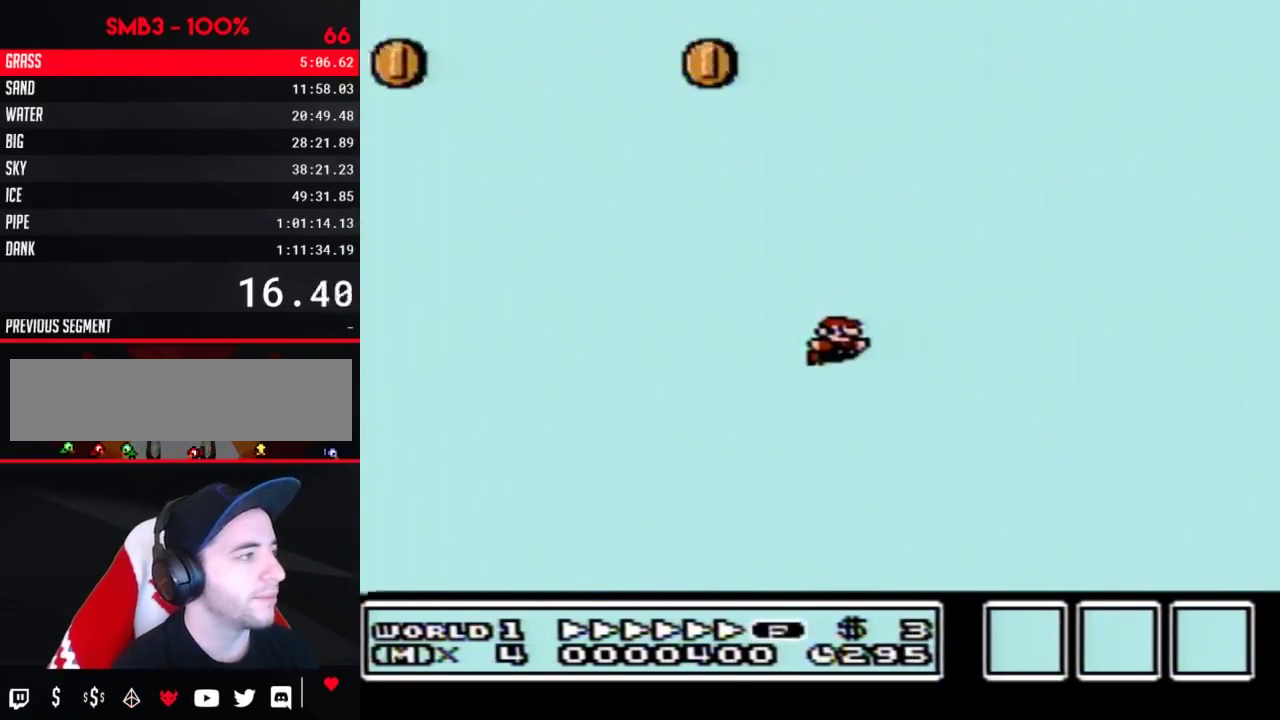
{"buttons": ["B", "DPAD_RIGHT"], "events": []}
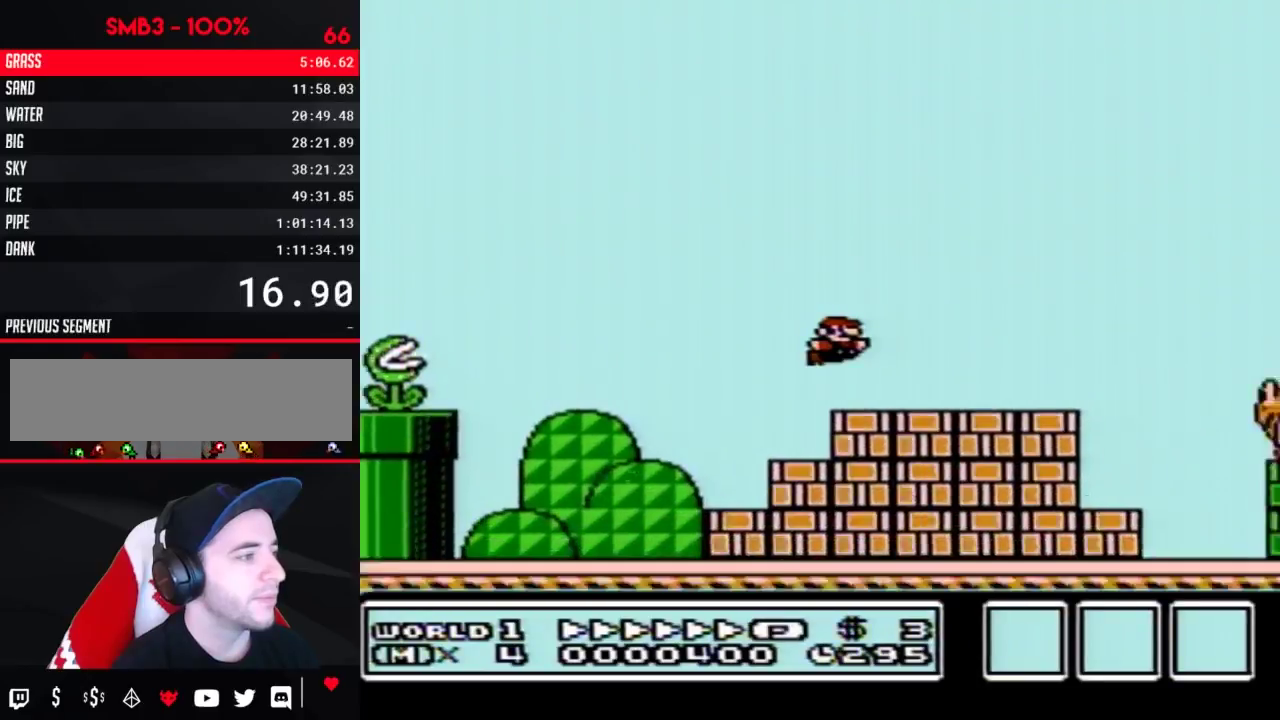
{"buttons": ["B", "DPAD_RIGHT"], "events": [[250, "A", "down"], [333, "A", "up"]]}
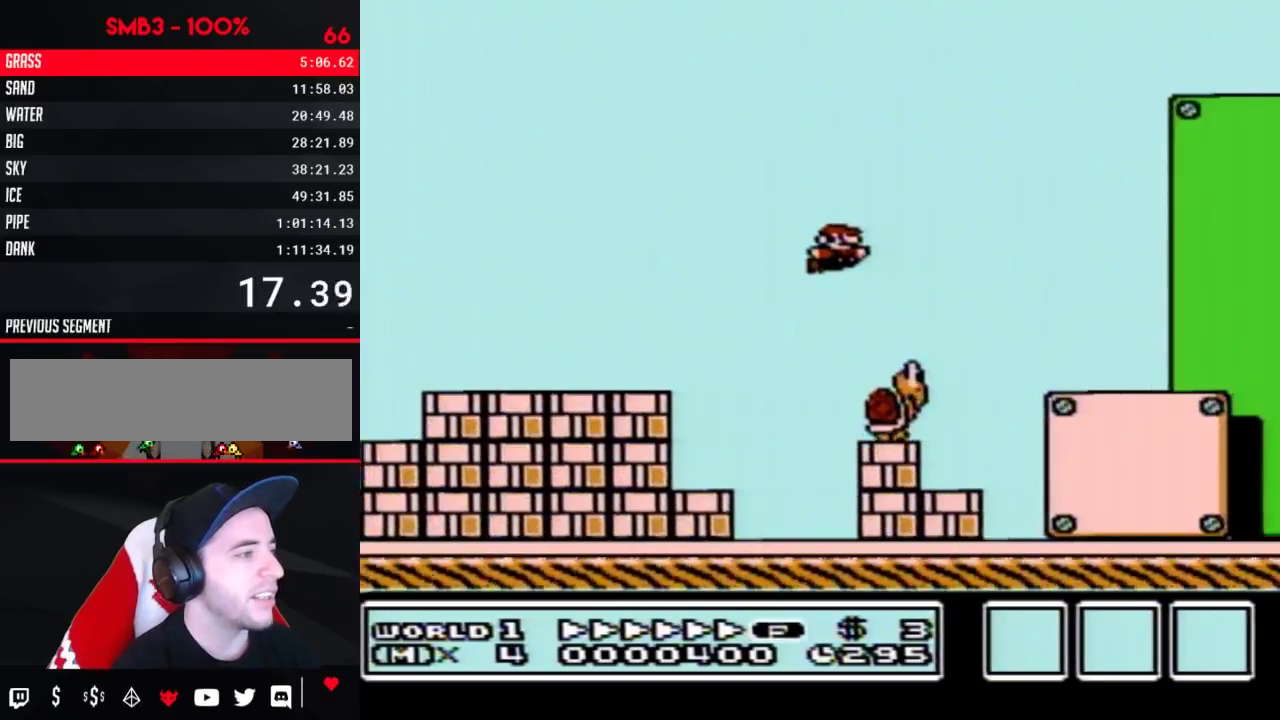
{"buttons": ["B", "DPAD_RIGHT"], "events": [[333, "A", "down"], [400, "A", "up"]]}